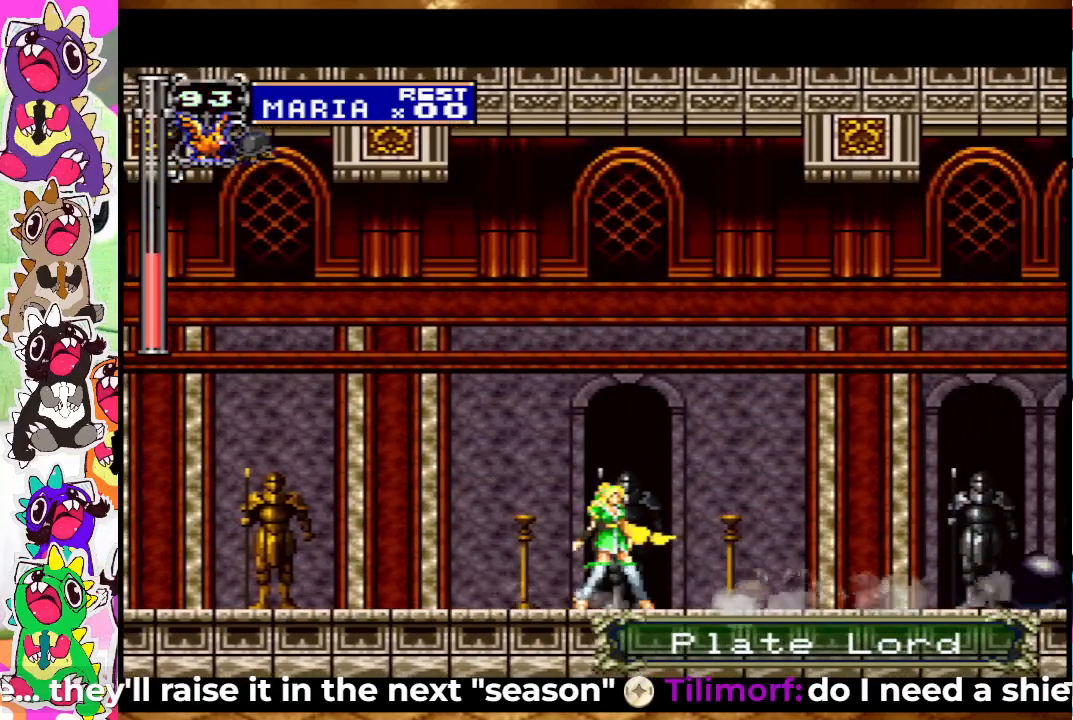
Gameplay with a controller (PlayStation layout); each line is a JSON object with the inputs held at the frame after it. "events" lists button and stick changes between this image and that frame as [ms after this image, input, new state], when the widget could be followed in between. Not read: L3 R3.
{"buttons": ["DPAD_RIGHT"], "left_stick": "center", "right_stick": "center", "events": [[83, "DPAD_RIGHT", "down"]]}
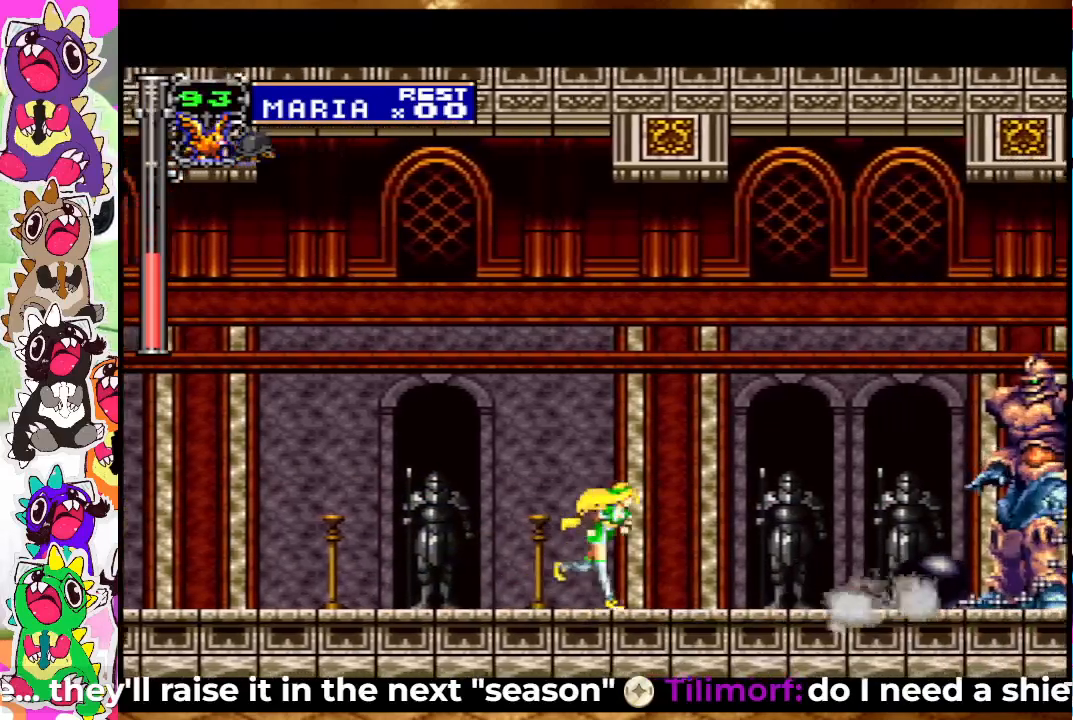
{"buttons": ["SQUARE"], "left_stick": "center", "right_stick": "center", "events": [[283, "SQUARE", "down"], [317, "DPAD_RIGHT", "up"], [417, "SQUARE", "up"], [450, "SQUARE", "down"]]}
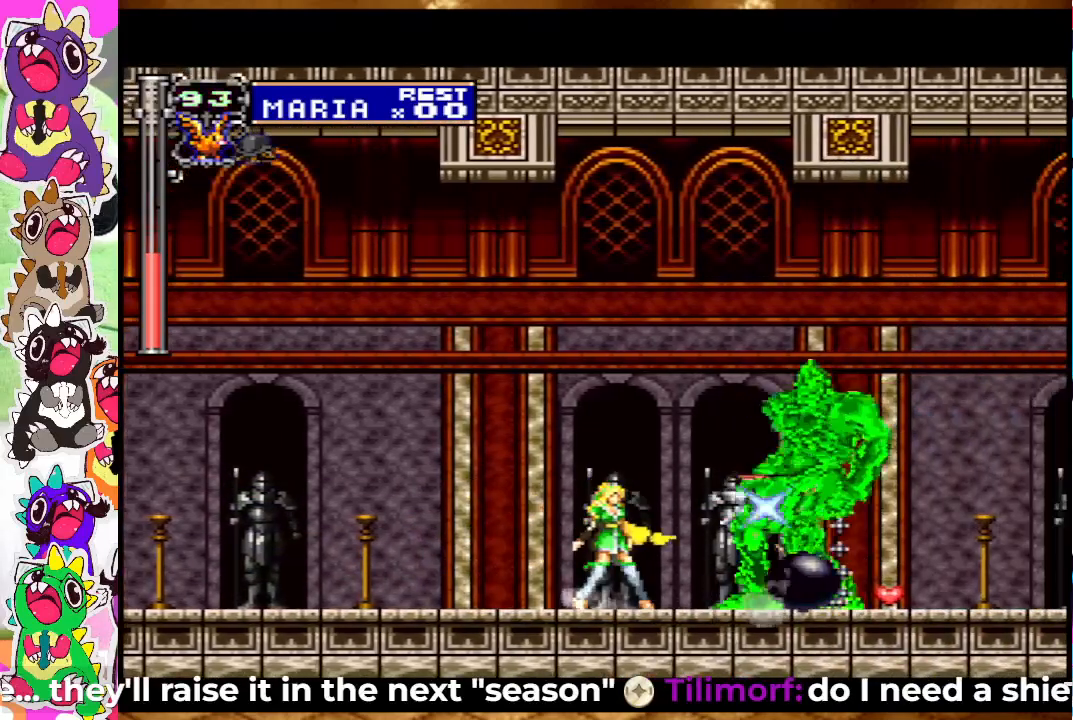
{"buttons": [], "left_stick": "center", "right_stick": "center", "events": [[67, "SQUARE", "up"], [150, "SQUARE", "down"], [183, "DPAD_LEFT", "down"], [217, "SQUARE", "up"], [417, "DPAD_LEFT", "up"]]}
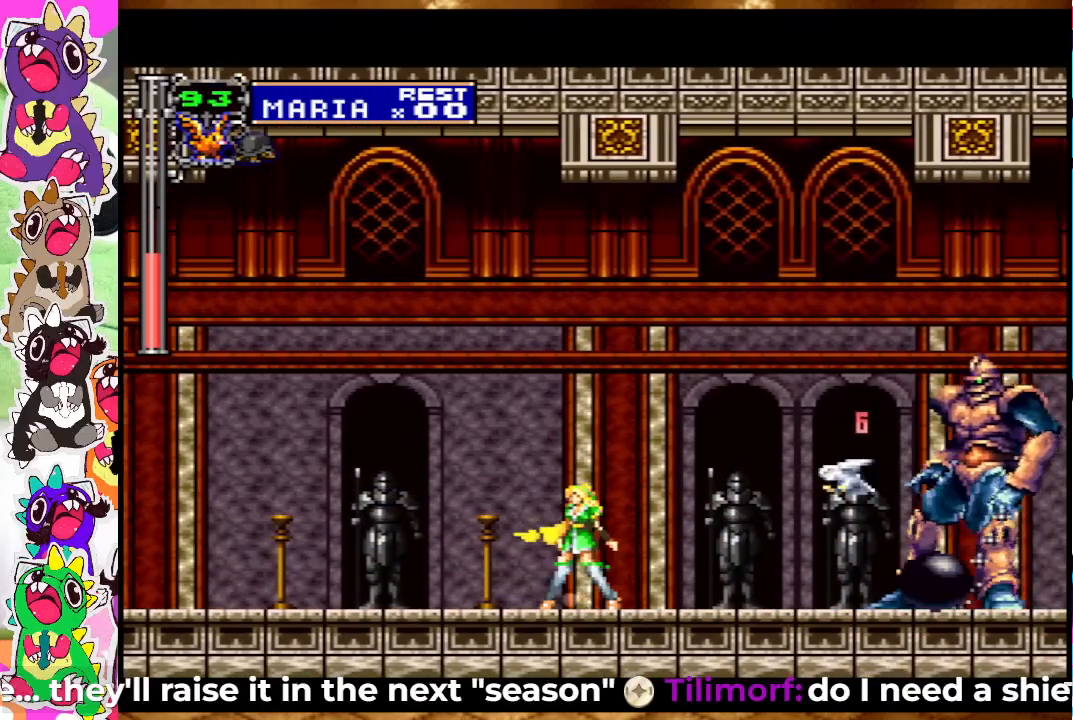
{"buttons": ["DPAD_RIGHT"], "left_stick": "center", "right_stick": "center", "events": [[17, "DPAD_RIGHT", "down"], [117, "SQUARE", "down"], [150, "DPAD_RIGHT", "up"], [283, "SQUARE", "up"], [350, "DPAD_RIGHT", "down"]]}
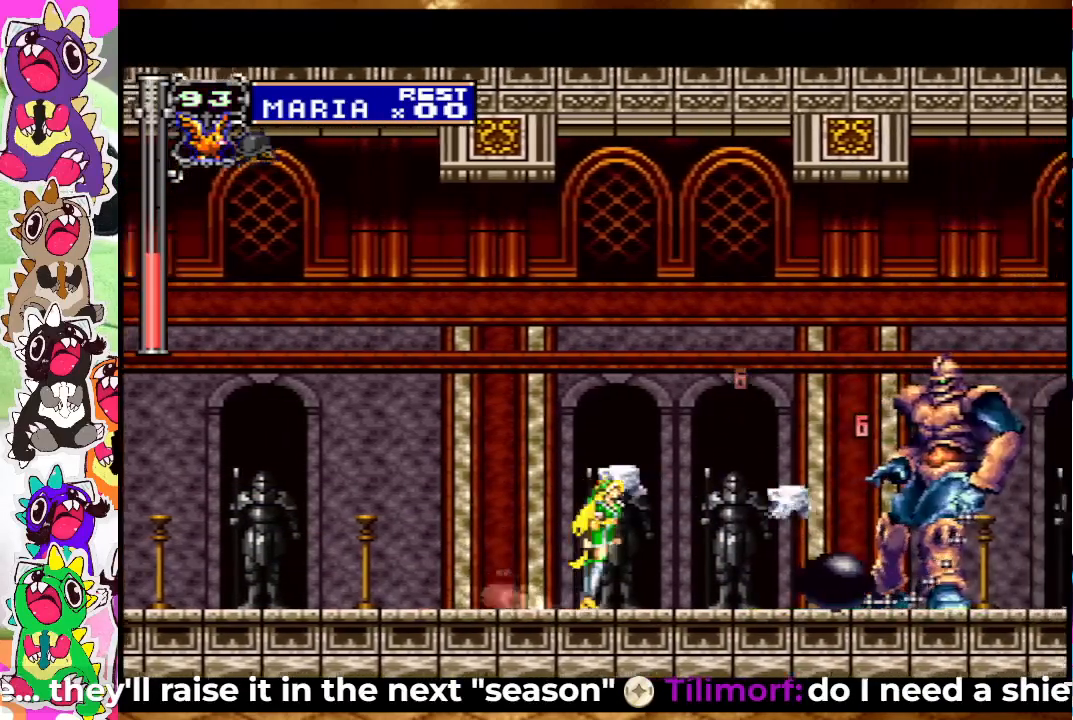
{"buttons": ["DPAD_RIGHT"], "left_stick": "center", "right_stick": "center", "events": [[33, "SQUARE", "down"], [50, "DPAD_RIGHT", "up"], [150, "SQUARE", "up"], [283, "SQUARE", "down"], [383, "SQUARE", "up"], [483, "DPAD_RIGHT", "down"]]}
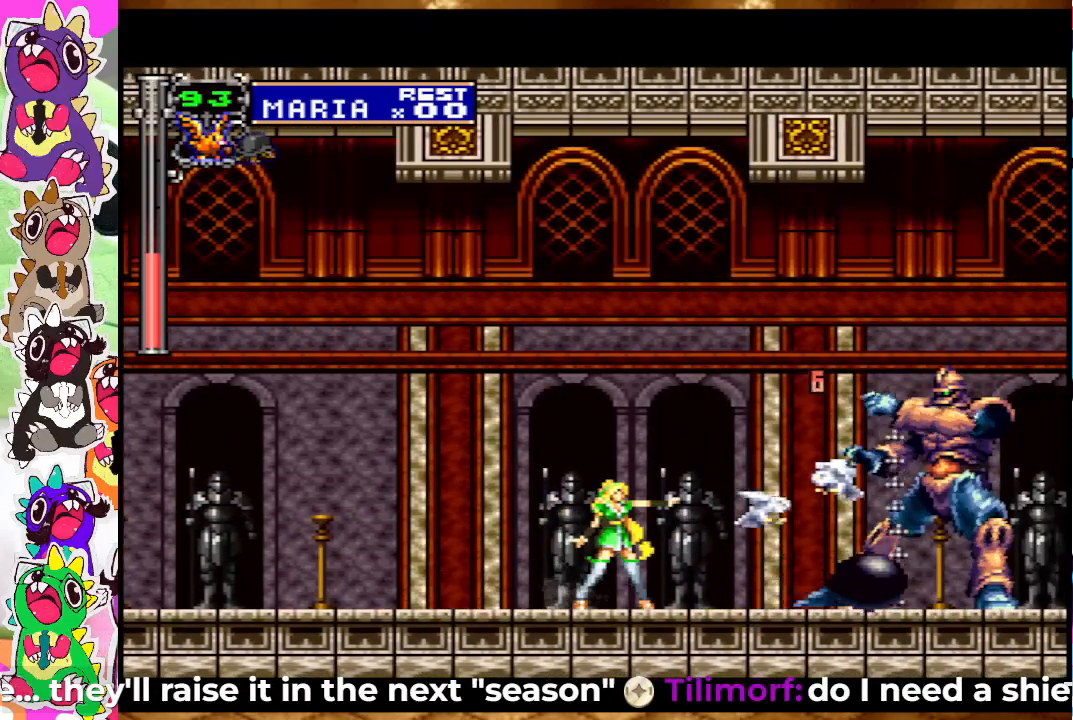
{"buttons": [], "left_stick": "center", "right_stick": "center", "events": [[117, "SQUARE", "down"], [133, "DPAD_RIGHT", "up"], [250, "SQUARE", "up"], [400, "DPAD_RIGHT", "down"], [483, "DPAD_RIGHT", "up"]]}
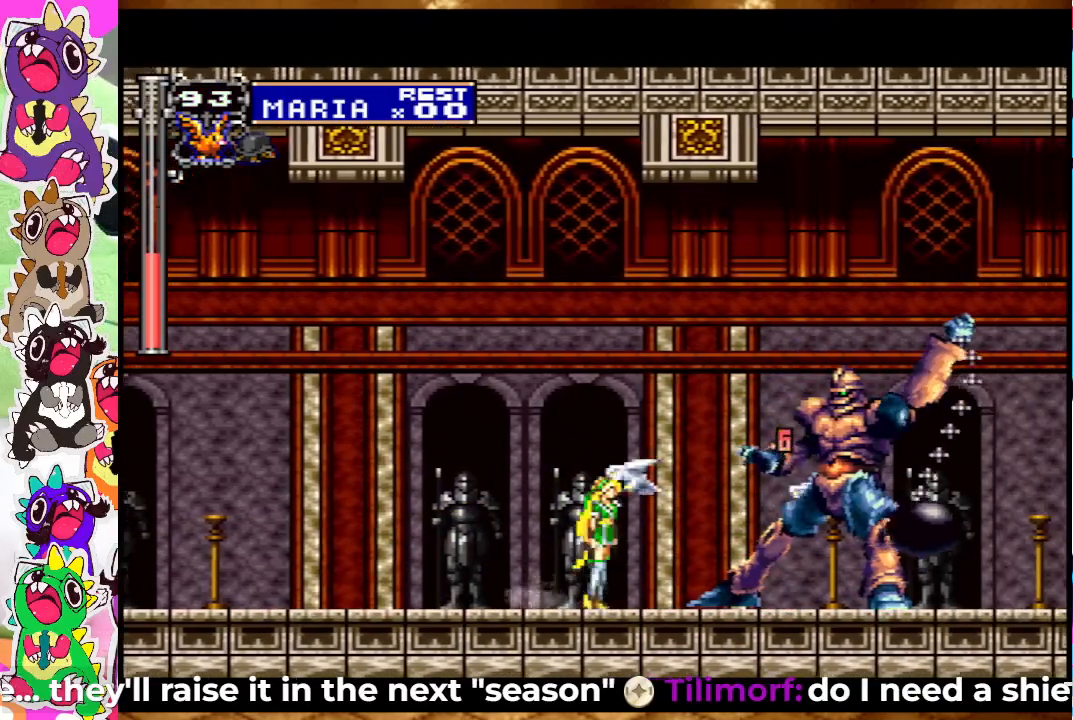
{"buttons": ["DPAD_UP"], "left_stick": "center", "right_stick": "center", "events": [[83, "SQUARE", "down"], [100, "DPAD_UP", "down"], [117, "SQUARE", "up"], [233, "SQUARE", "down"], [317, "SQUARE", "up"]]}
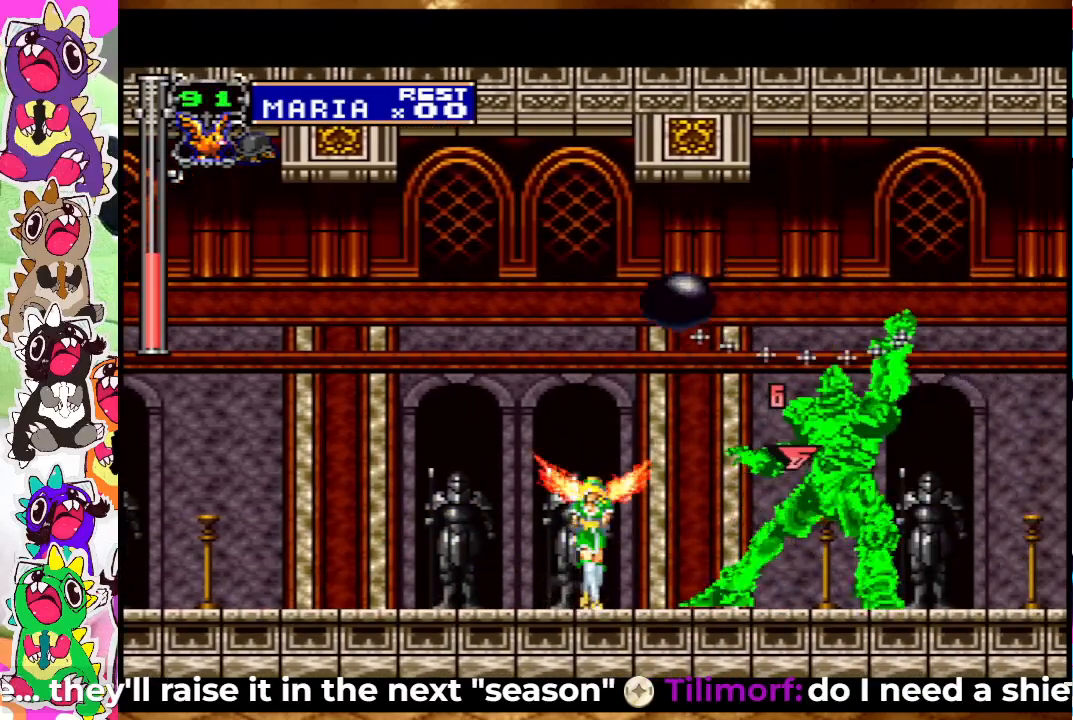
{"buttons": [], "left_stick": "center", "right_stick": "center", "events": [[83, "DPAD_UP", "up"]]}
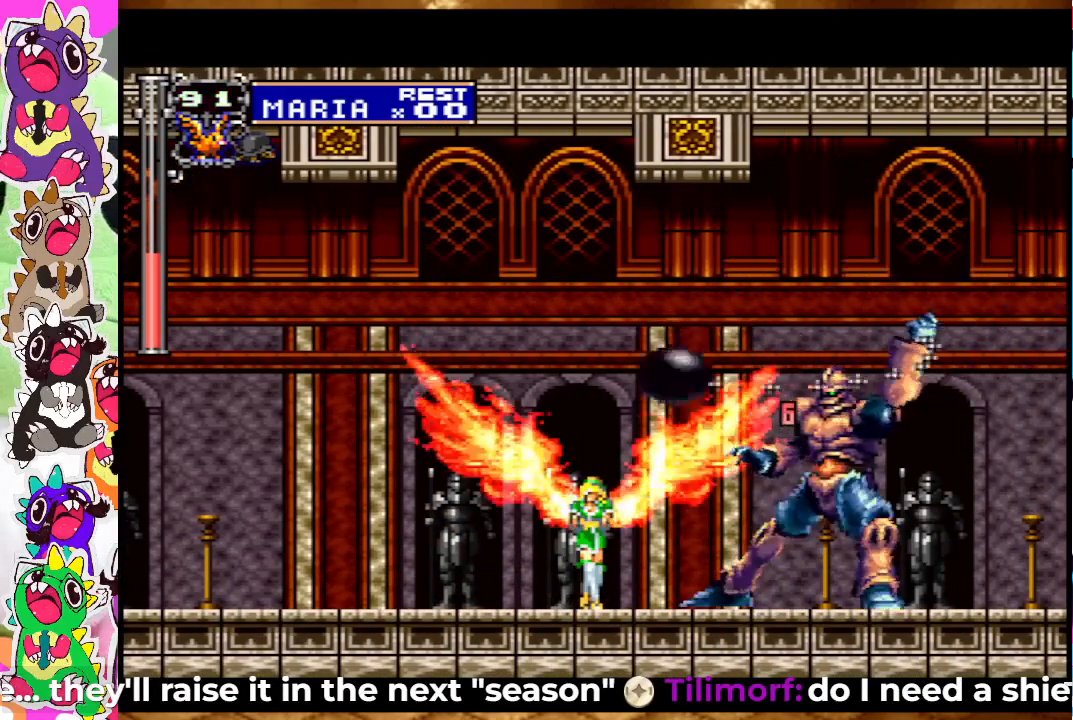
{"buttons": ["DPAD_LEFT"], "left_stick": "center", "right_stick": "center", "events": [[200, "DPAD_LEFT", "down"], [300, "CROSS", "down"], [417, "CROSS", "up"]]}
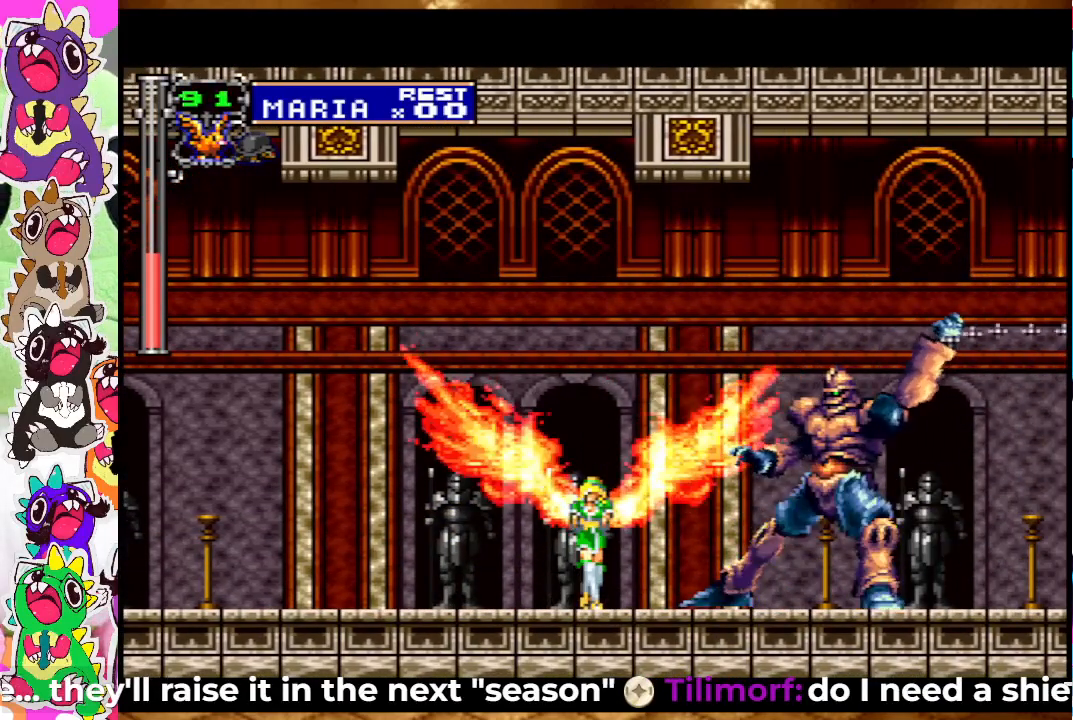
{"buttons": ["CROSS", "DPAD_LEFT"], "left_stick": "center", "right_stick": "center", "events": [[17, "CROSS", "down"], [117, "CROSS", "up"], [167, "CROSS", "down"], [300, "CROSS", "up"], [350, "CROSS", "down"], [433, "CROSS", "up"], [500, "CROSS", "down"]]}
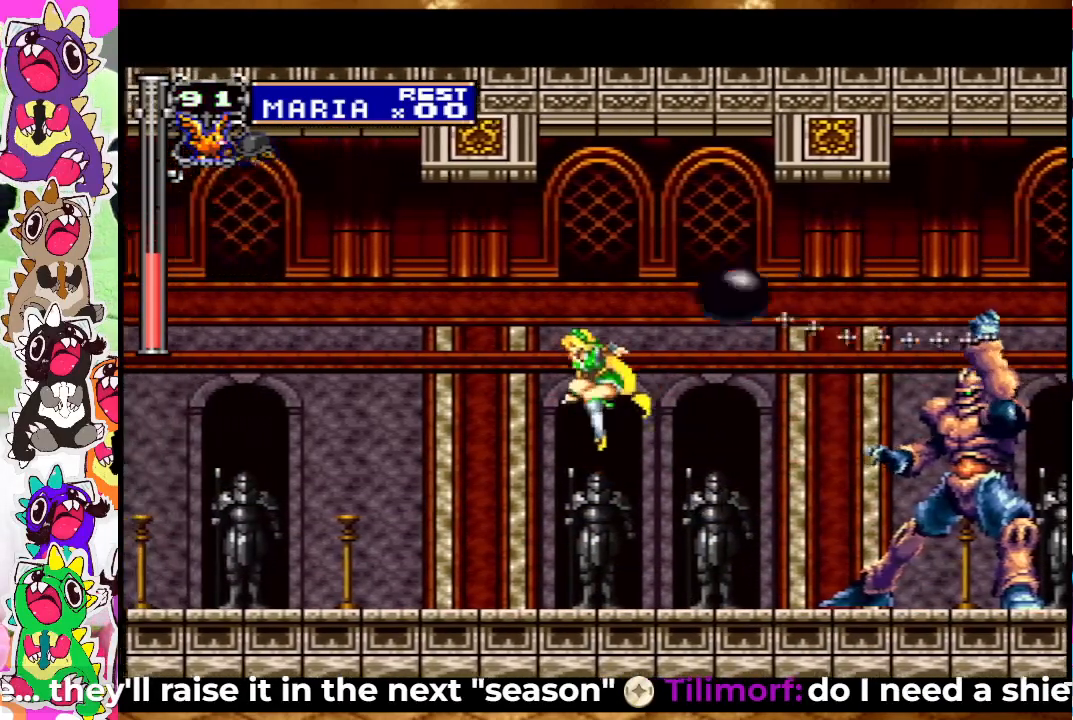
{"buttons": ["DPAD_LEFT"], "left_stick": "center", "right_stick": "center", "events": [[150, "CROSS", "up"]]}
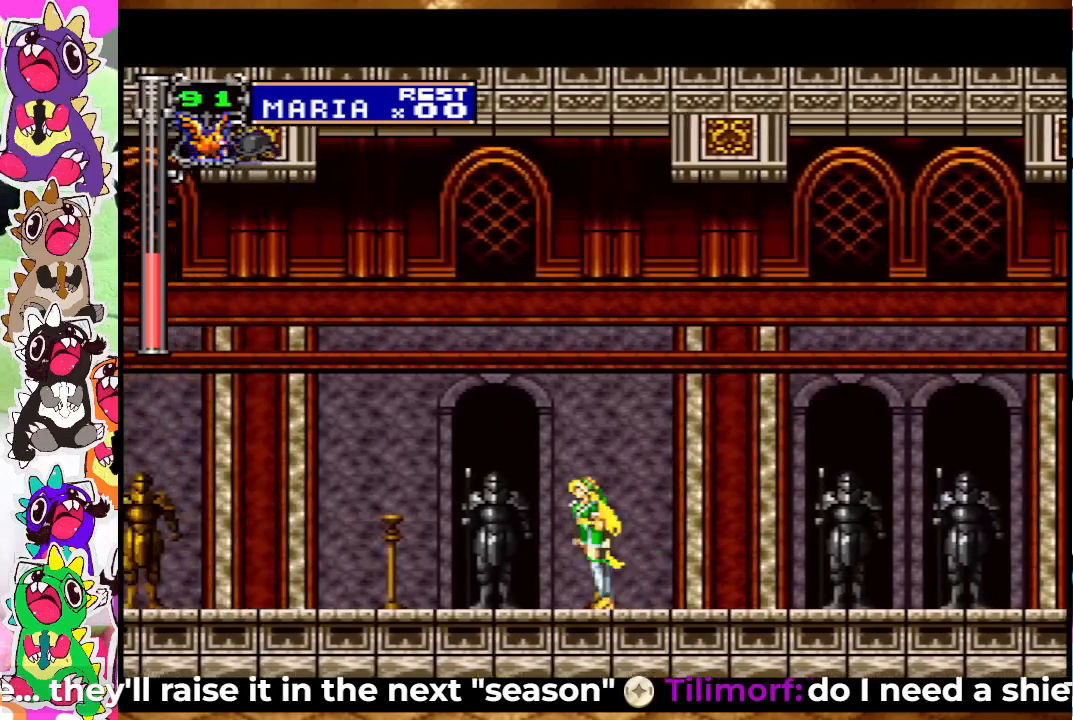
{"buttons": [], "left_stick": "center", "right_stick": "center", "events": [[267, "DPAD_LEFT", "up"]]}
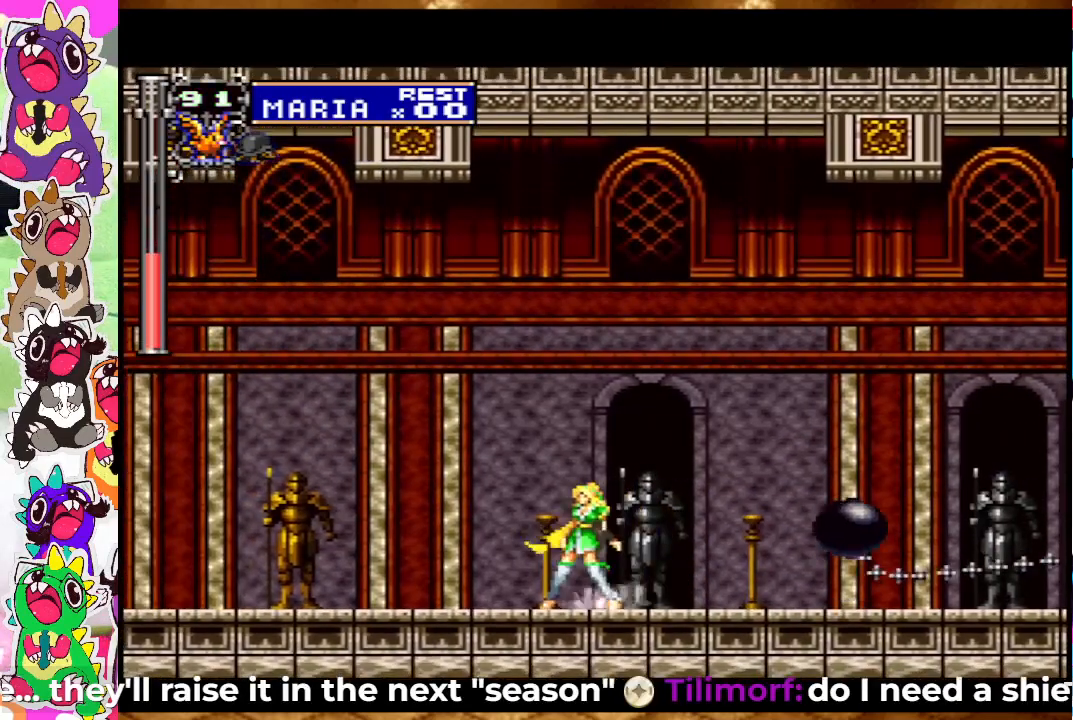
{"buttons": ["DPAD_RIGHT"], "left_stick": "center", "right_stick": "center", "events": [[50, "DPAD_LEFT", "down"], [167, "DPAD_LEFT", "up"], [267, "DPAD_RIGHT", "down"]]}
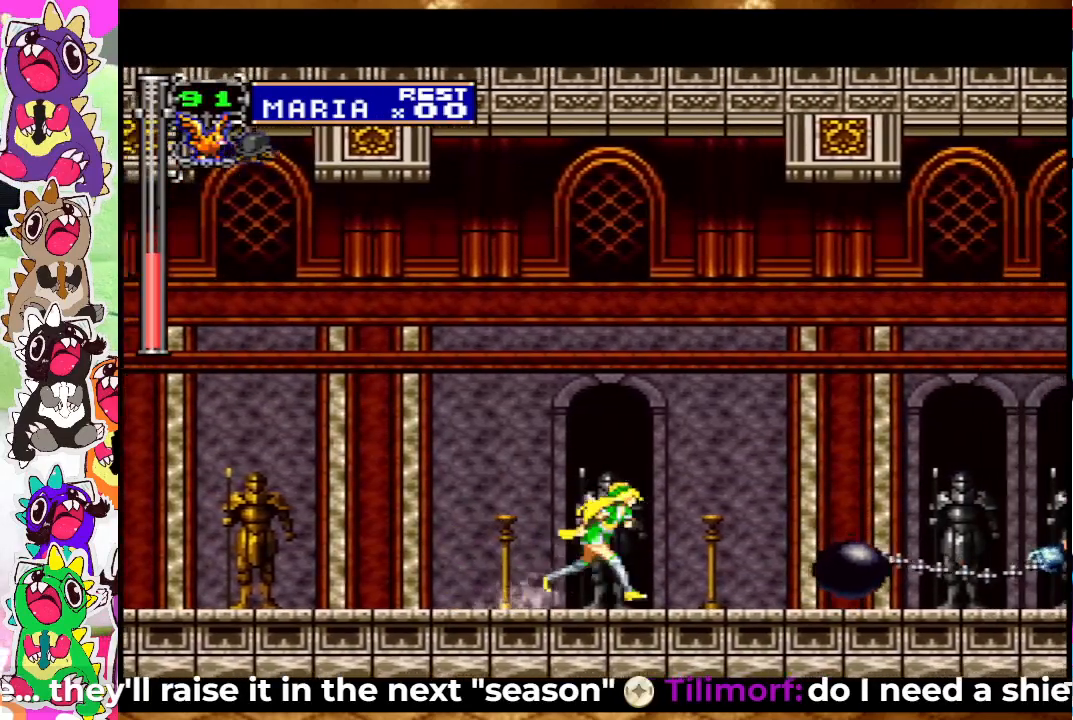
{"buttons": [], "left_stick": "center", "right_stick": "center", "events": [[200, "DPAD_RIGHT", "up"]]}
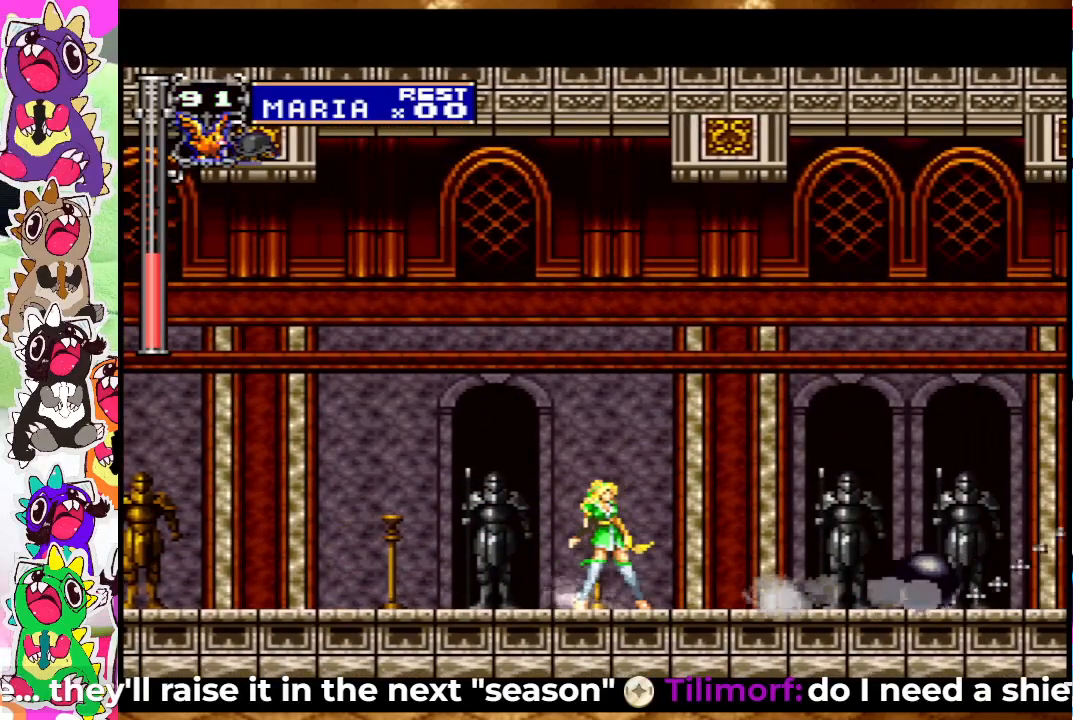
{"buttons": ["DPAD_RIGHT"], "left_stick": "center", "right_stick": "center", "events": [[100, "DPAD_RIGHT", "down"]]}
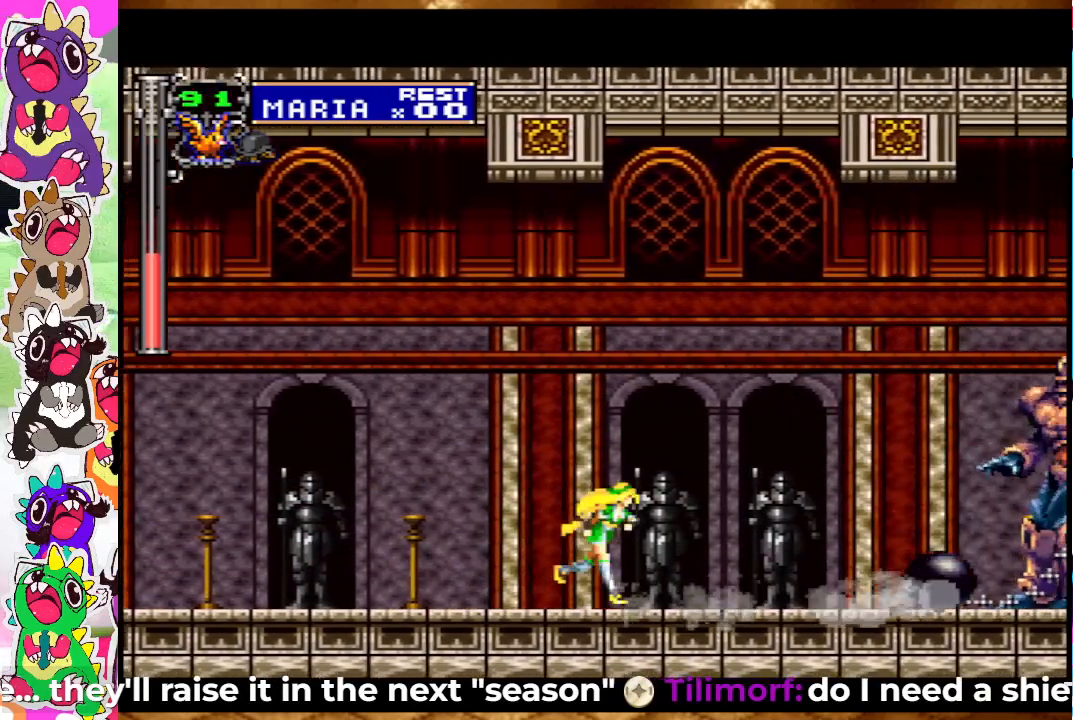
{"buttons": ["DPAD_RIGHT"], "left_stick": "center", "right_stick": "center", "events": [[200, "DPAD_RIGHT", "up"], [400, "DPAD_RIGHT", "down"]]}
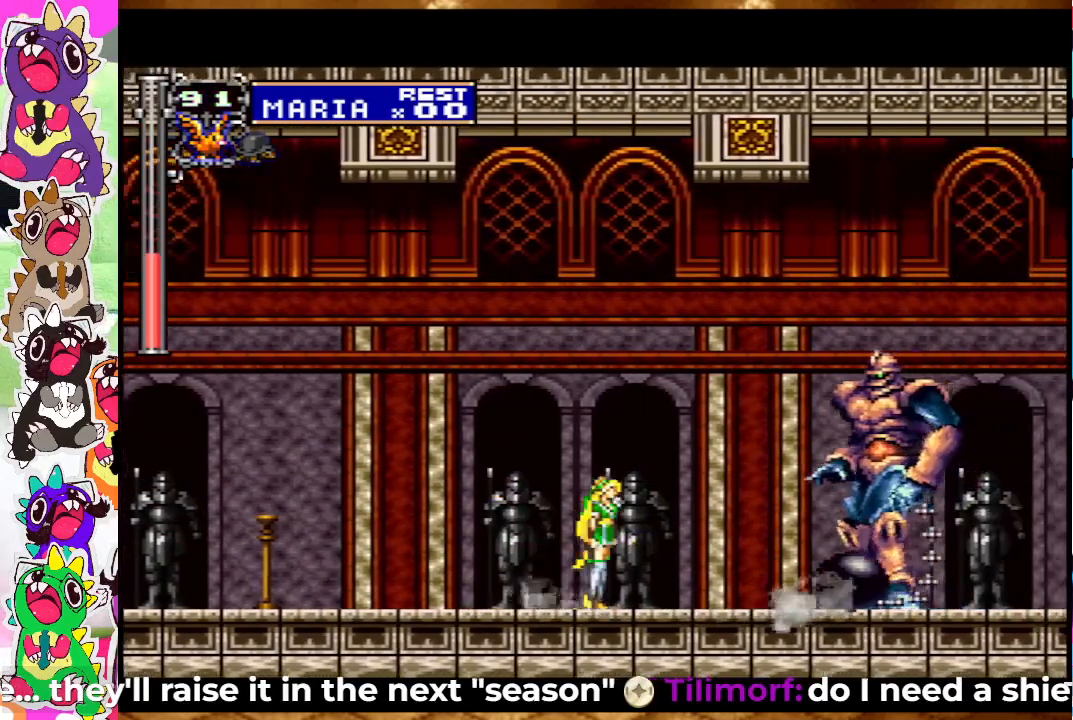
{"buttons": ["SQUARE", "DPAD_UP"], "left_stick": "center", "right_stick": "center", "events": [[183, "DPAD_RIGHT", "up"], [200, "DPAD_UP", "down"], [233, "SQUARE", "down"], [317, "SQUARE", "up"], [400, "SQUARE", "down"], [483, "SQUARE", "up"], [500, "SQUARE", "down"]]}
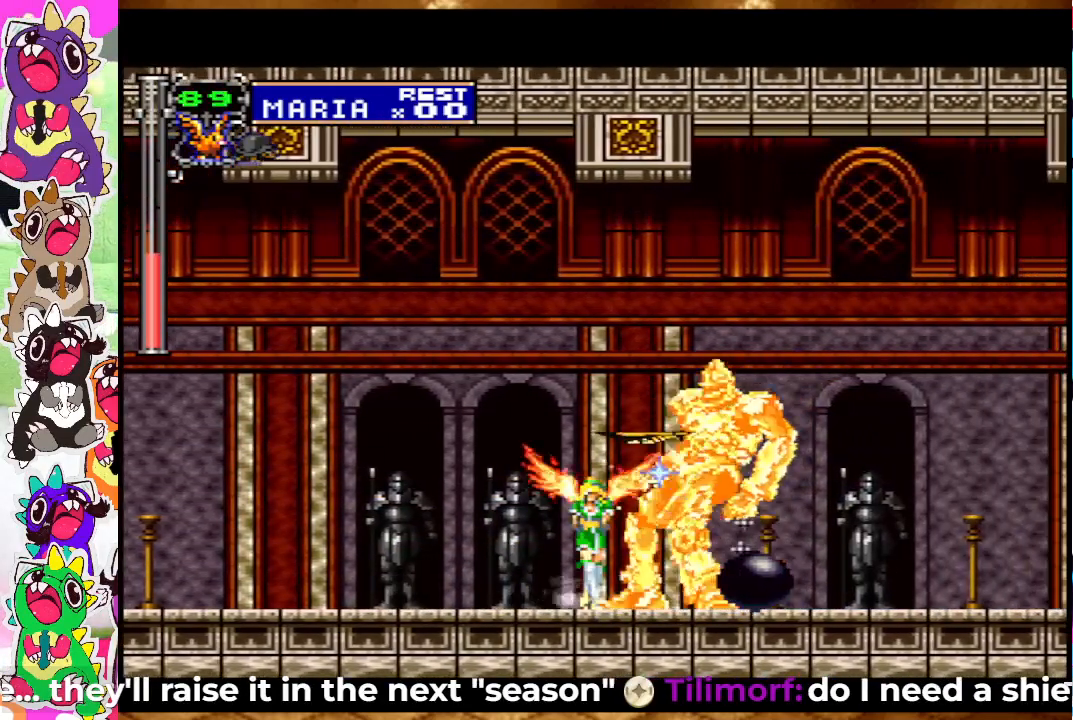
{"buttons": ["DPAD_LEFT"], "left_stick": "center", "right_stick": "center", "events": [[150, "DPAD_UP", "up"], [250, "SQUARE", "up"], [283, "DPAD_LEFT", "down"]]}
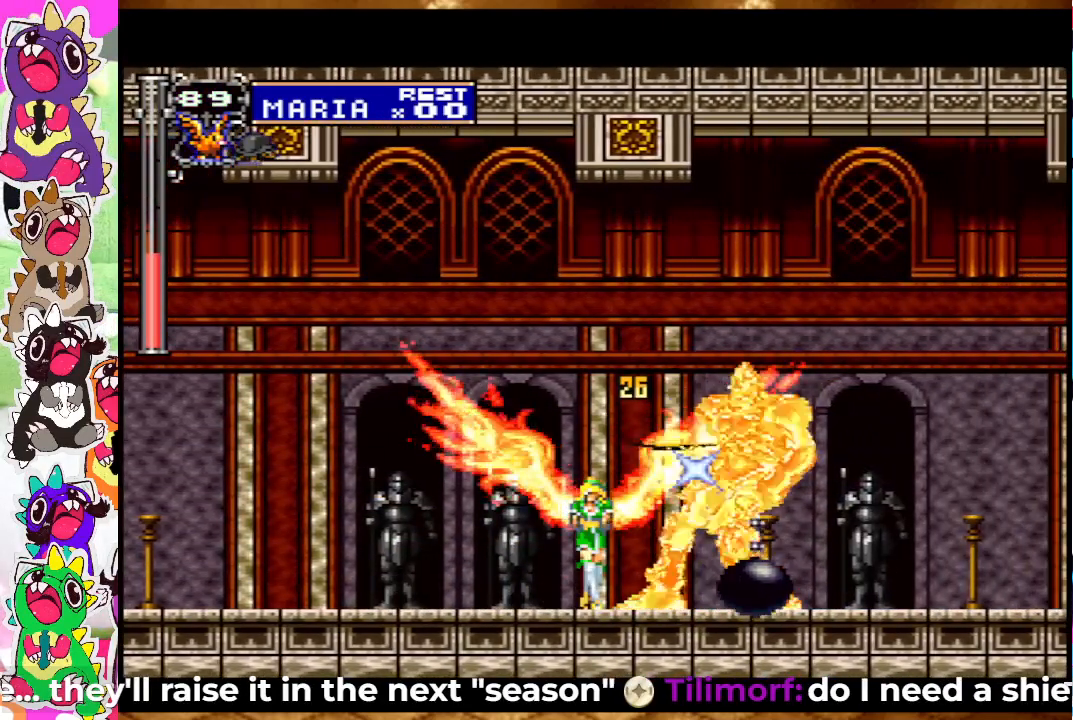
{"buttons": [], "left_stick": "center", "right_stick": "center", "events": [[267, "DPAD_LEFT", "up"], [400, "DPAD_RIGHT", "down"], [450, "DPAD_RIGHT", "up"]]}
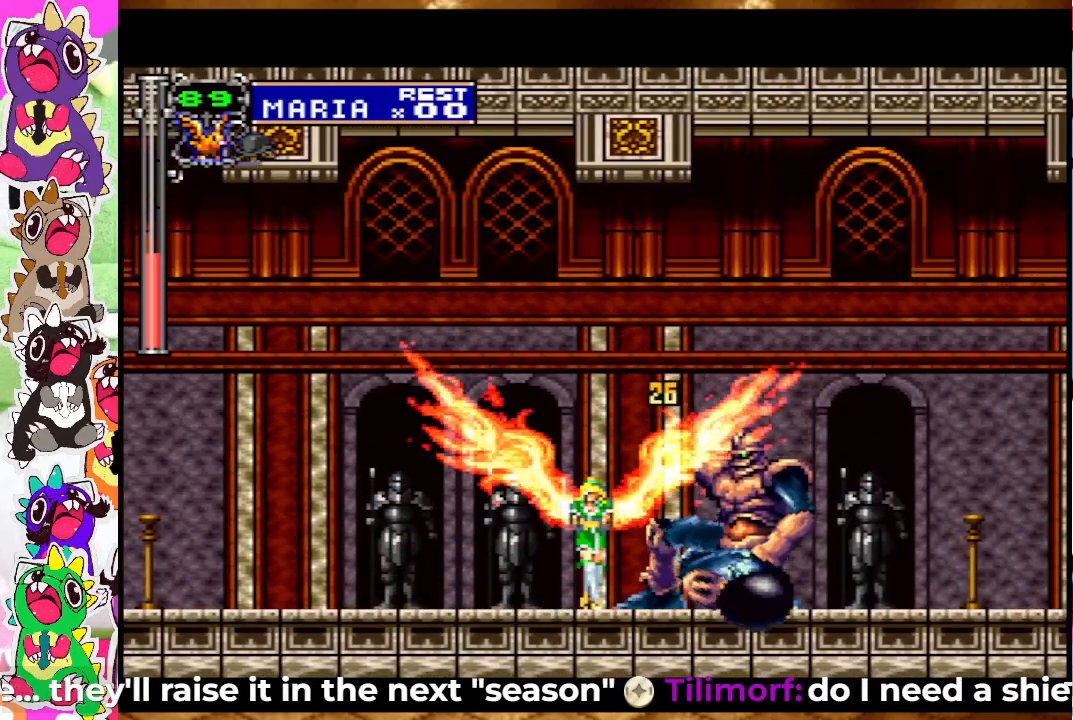
{"buttons": ["DPAD_RIGHT"], "left_stick": "center", "right_stick": "center", "events": [[283, "DPAD_RIGHT", "down"]]}
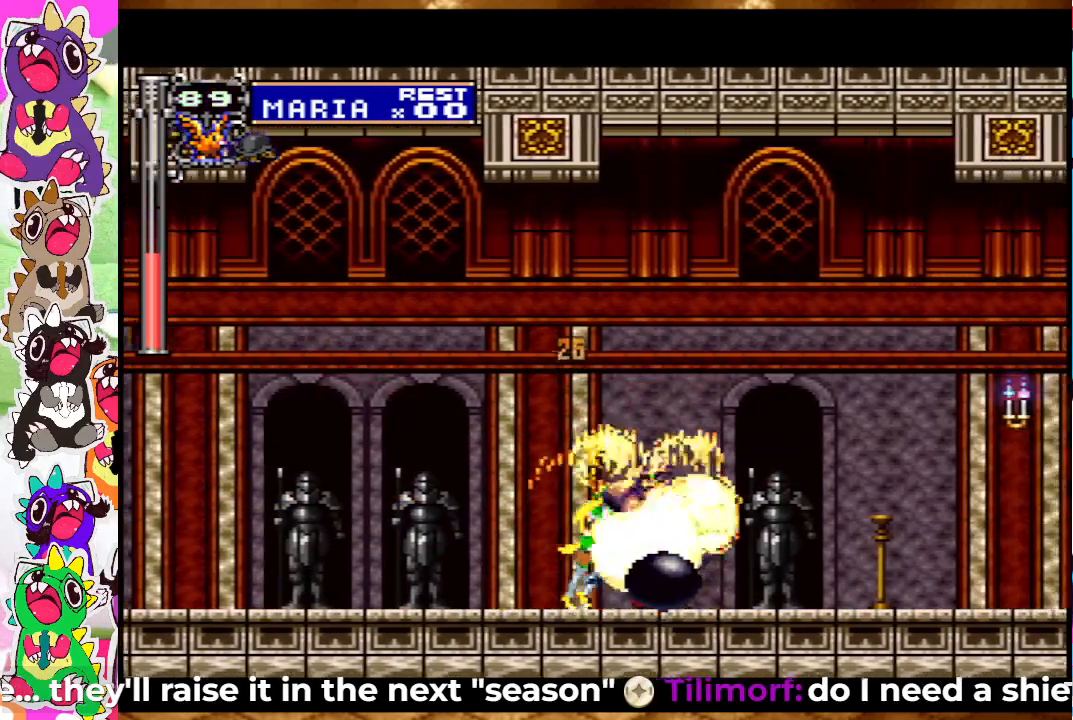
{"buttons": ["CROSS", "DPAD_RIGHT"], "left_stick": "center", "right_stick": "center", "events": [[483, "CROSS", "down"]]}
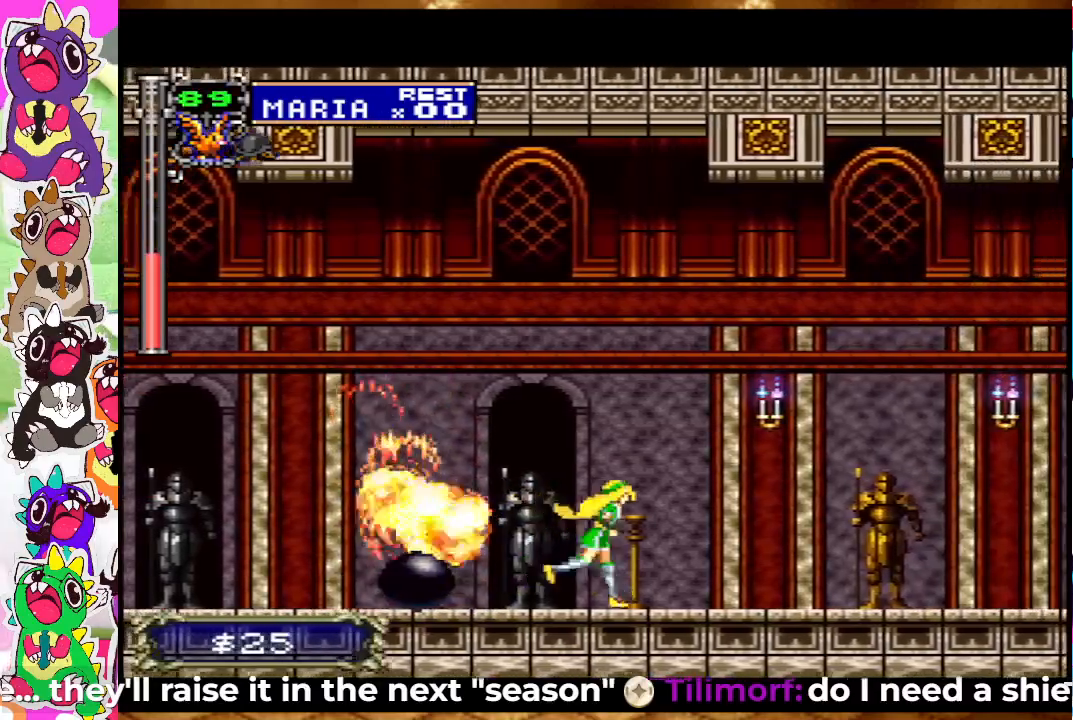
{"buttons": ["DPAD_RIGHT"], "left_stick": "center", "right_stick": "center", "events": [[67, "SQUARE", "down"], [200, "CROSS", "up"], [250, "SQUARE", "up"]]}
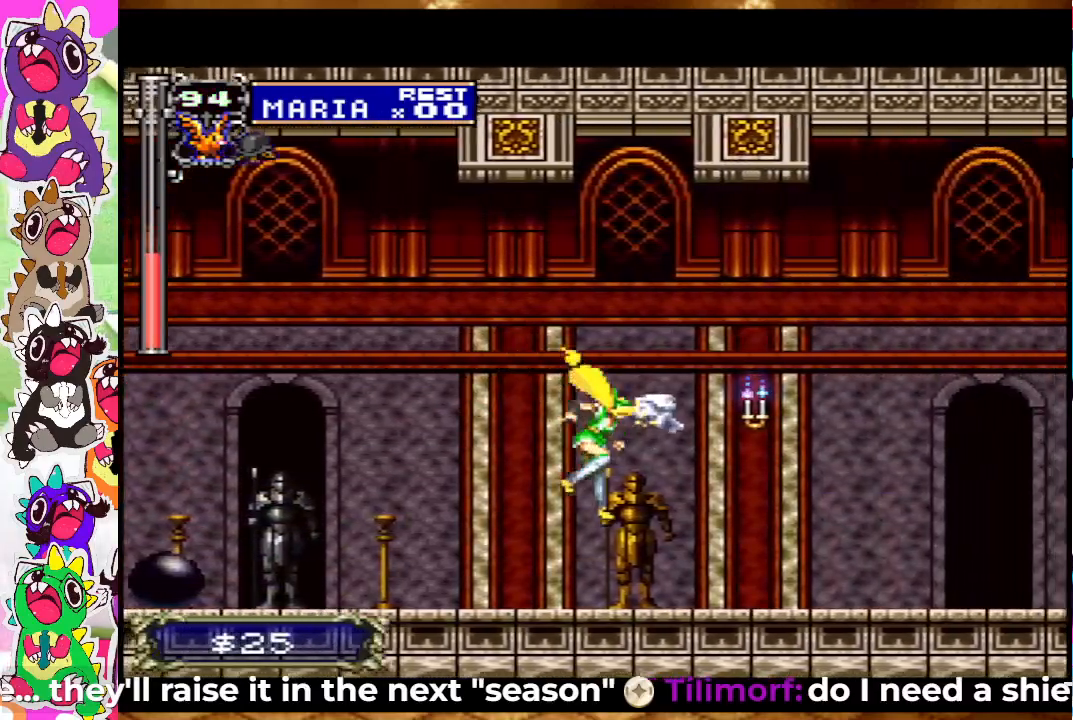
{"buttons": [], "left_stick": "center", "right_stick": "center", "events": [[17, "SQUARE", "down"], [200, "SQUARE", "up"], [367, "DPAD_RIGHT", "up"]]}
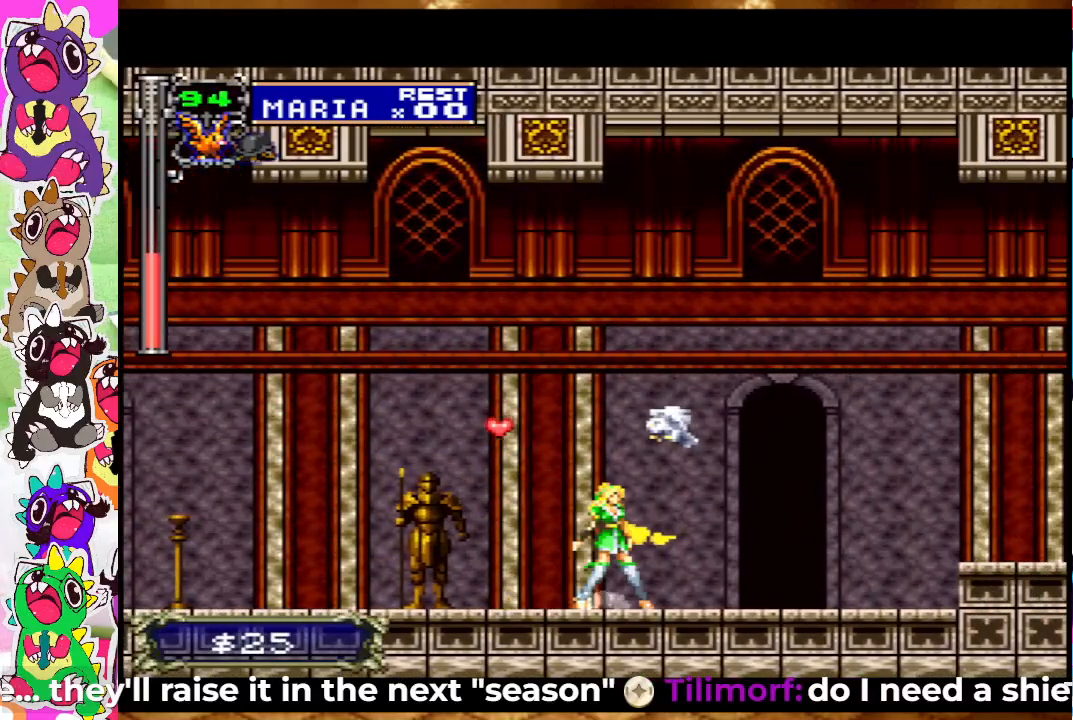
{"buttons": ["DPAD_RIGHT"], "left_stick": "center", "right_stick": "center", "events": [[17, "DPAD_LEFT", "down"], [183, "CROSS", "down"], [200, "DPAD_LEFT", "up"], [317, "DPAD_RIGHT", "down"], [383, "CROSS", "up"]]}
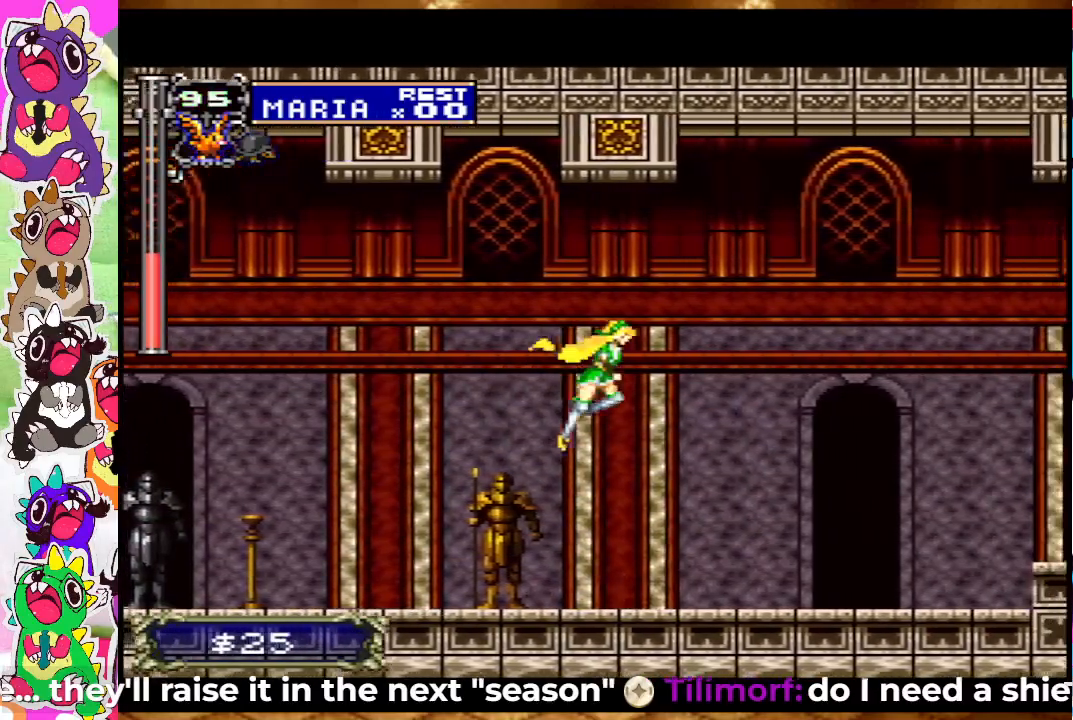
{"buttons": ["DPAD_RIGHT"], "left_stick": "center", "right_stick": "center", "events": []}
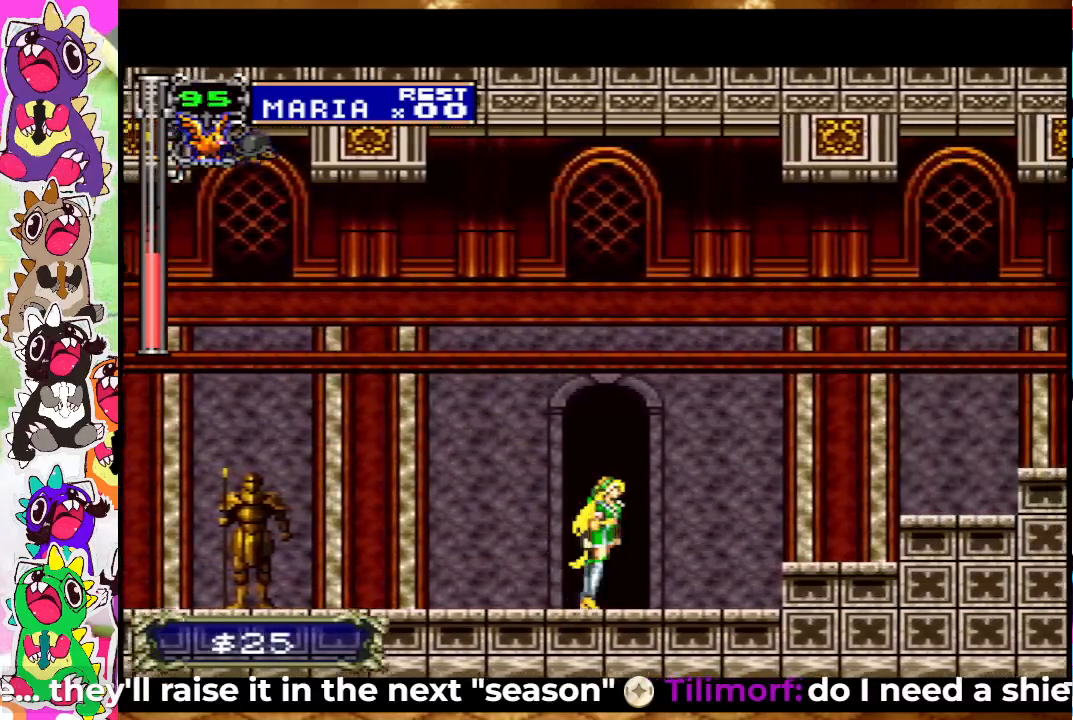
{"buttons": ["CROSS", "DPAD_RIGHT"], "left_stick": "center", "right_stick": "center", "events": [[267, "CROSS", "down"]]}
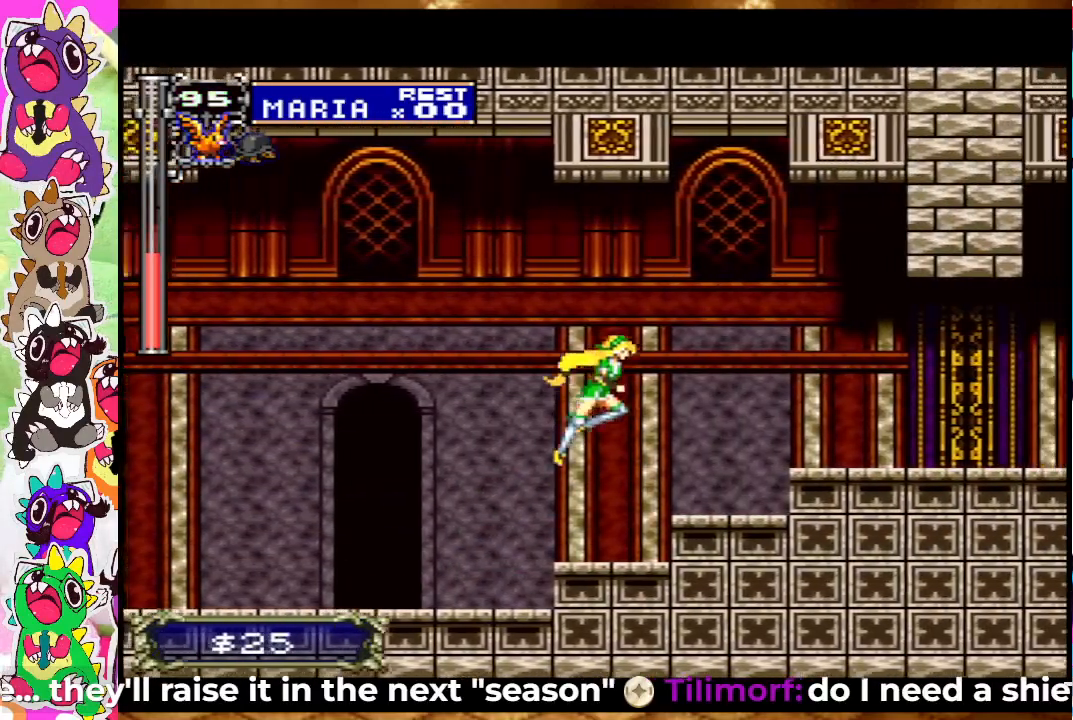
{"buttons": ["DPAD_RIGHT"], "left_stick": "center", "right_stick": "center", "events": [[367, "CROSS", "up"]]}
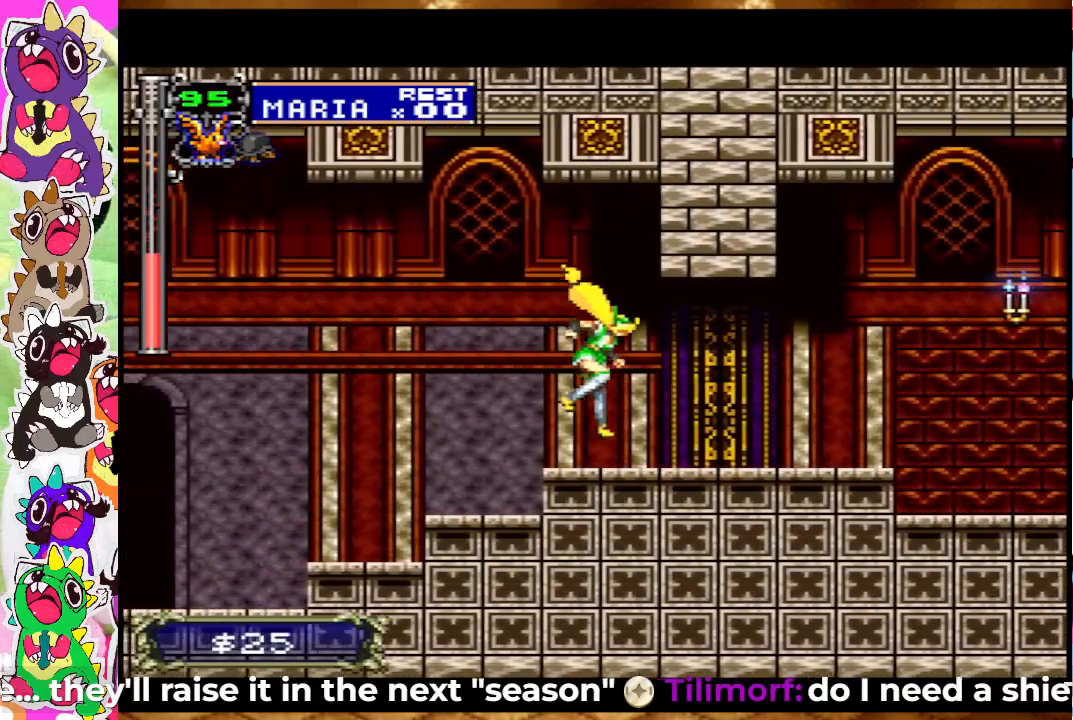
{"buttons": ["DPAD_RIGHT"], "left_stick": "center", "right_stick": "center", "events": []}
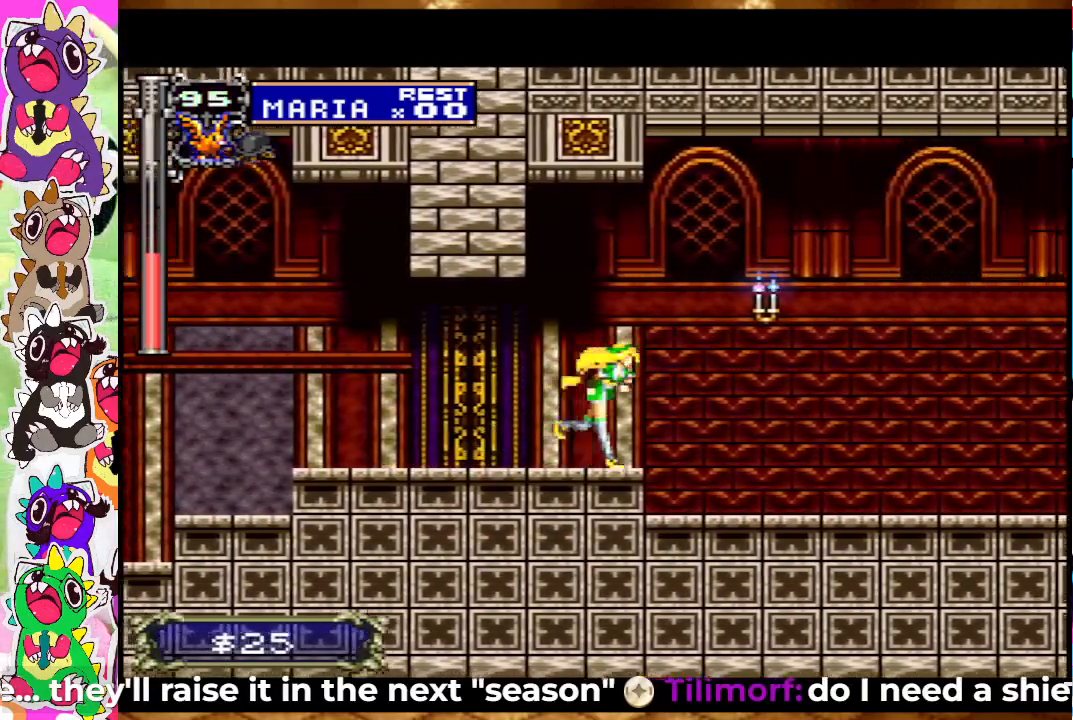
{"buttons": ["DPAD_RIGHT"], "left_stick": "center", "right_stick": "center", "events": [[33, "CROSS", "down"], [50, "SQUARE", "down"], [167, "CROSS", "up"], [183, "SQUARE", "up"]]}